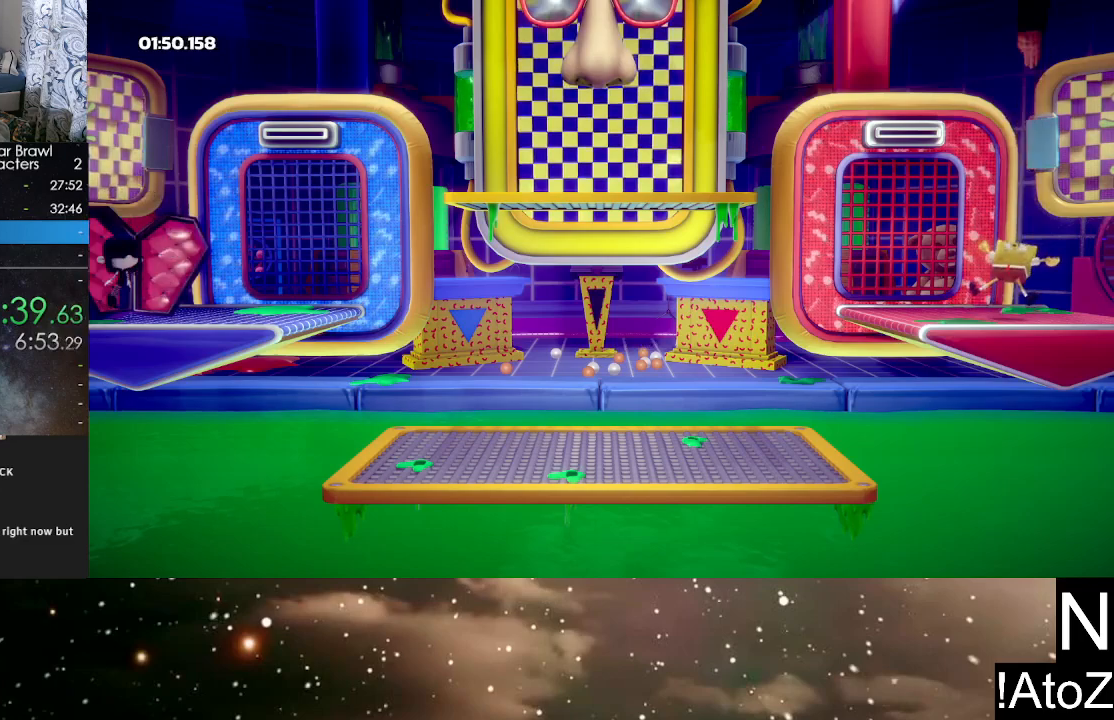
Gameplay with a controller (Xbox layout); each line is a JSON object with the inputs held at the frame after it. "events" lists button and stick changes between this image and that frame as [ms after this image, input, new state], when the widget could be followed in between.
{"buttons": ["A"], "left_stick": "center", "right_stick": "center", "events": [[467, "A", "down"]]}
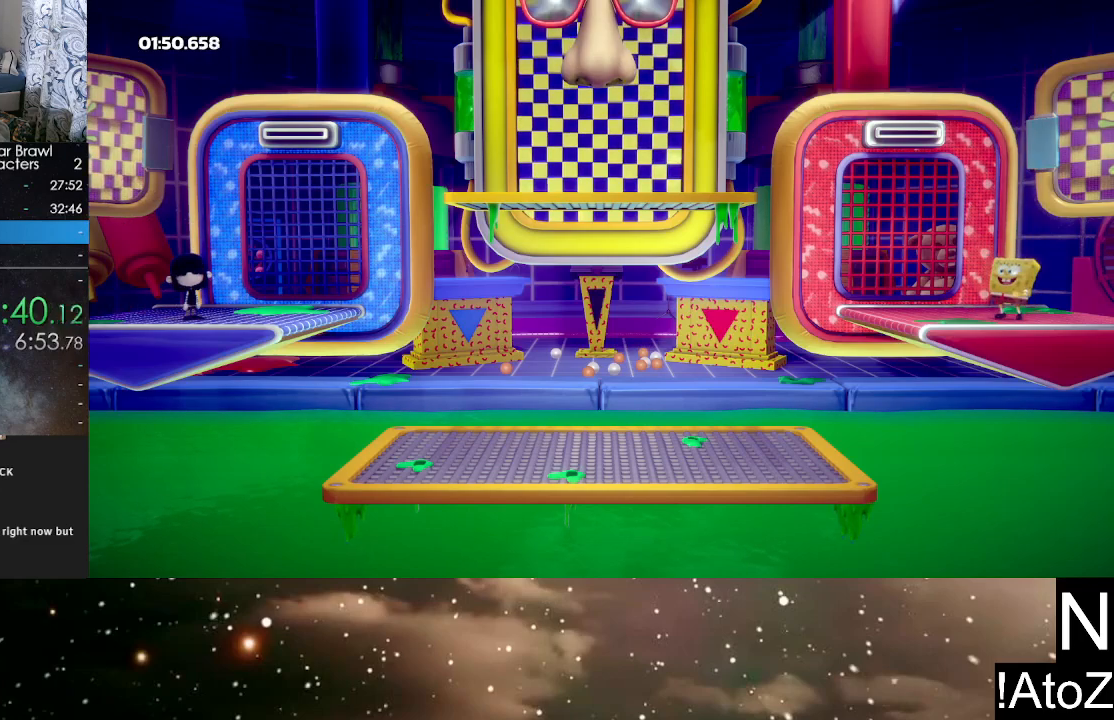
{"buttons": ["A"], "left_stick": "center", "right_stick": "center", "events": [[17, "B", "down"], [50, "A", "up"], [100, "B", "up"], [133, "A", "down"], [167, "B", "down"], [183, "A", "up"], [217, "A", "down"], [233, "B", "up"], [283, "B", "down"], [333, "B", "up"], [417, "B", "down"], [433, "A", "up"], [450, "B", "up"], [483, "A", "down"]]}
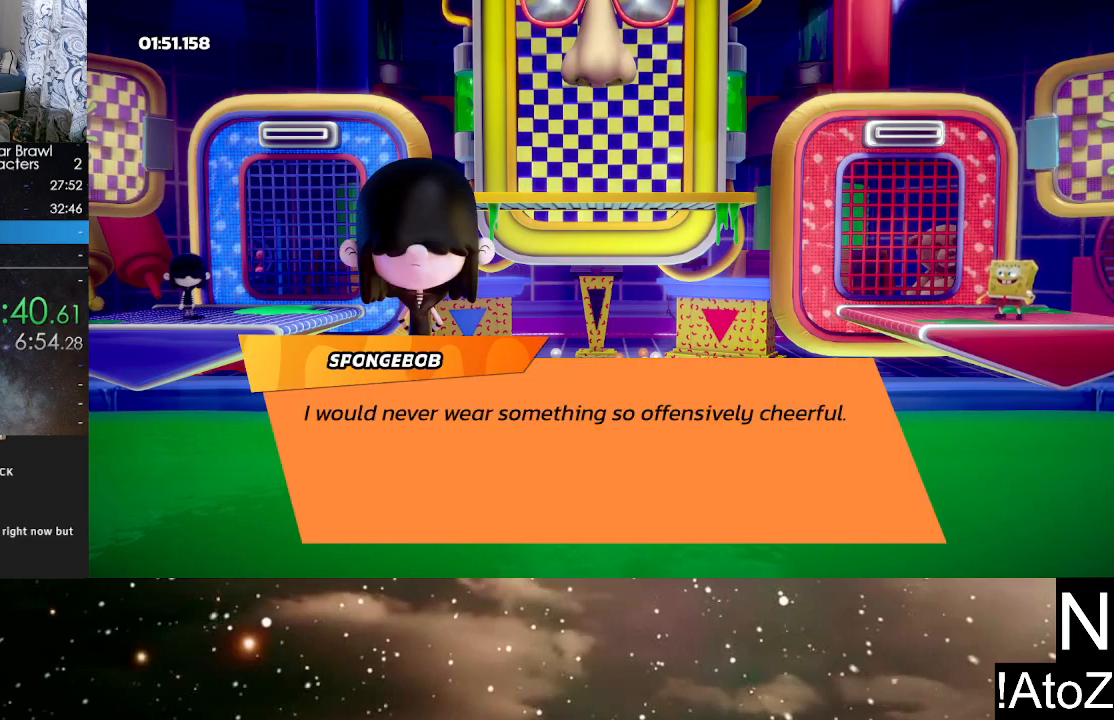
{"buttons": ["A"], "left_stick": "center", "right_stick": "center", "events": [[17, "B", "down"], [50, "A", "up"], [83, "A", "down"], [83, "B", "up"], [150, "B", "down"], [167, "A", "up"], [200, "B", "up"], [217, "A", "down"], [267, "B", "down"], [283, "A", "up"], [333, "B", "up"], [350, "A", "down"], [383, "B", "down"], [400, "A", "up"], [450, "B", "up"], [467, "A", "down"]]}
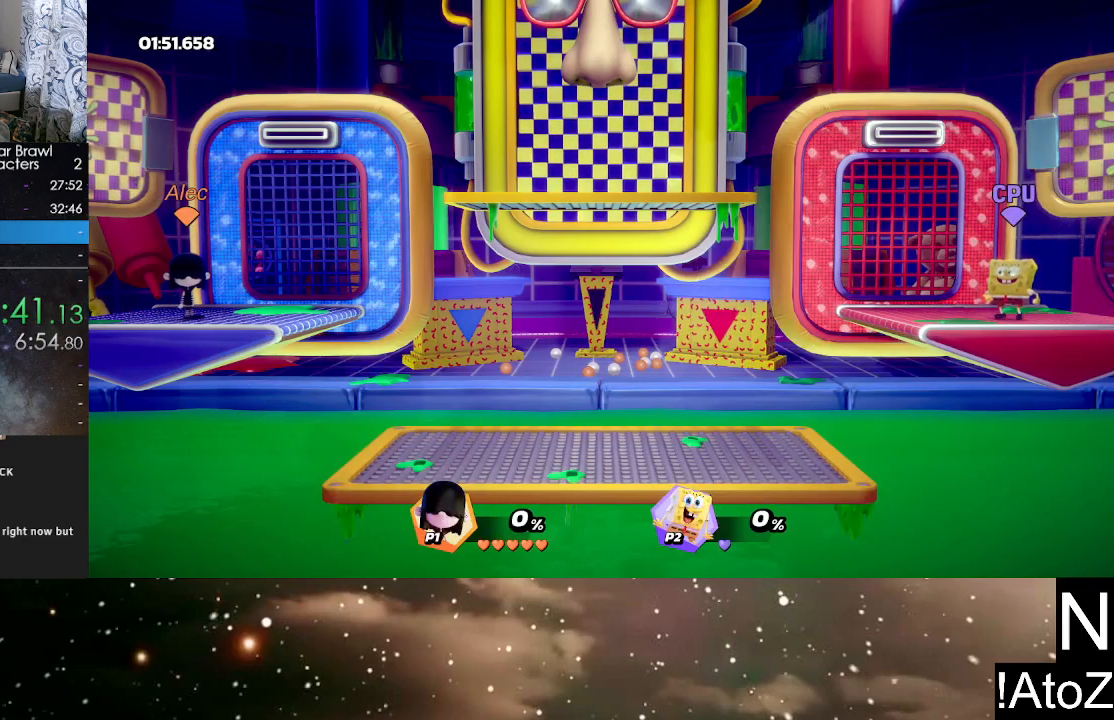
{"buttons": [], "left_stick": "center", "right_stick": "center", "events": [[17, "B", "down"], [33, "A", "up"], [67, "B", "up"], [83, "A", "down"], [150, "B", "down"], [167, "A", "up"], [183, "B", "up"]]}
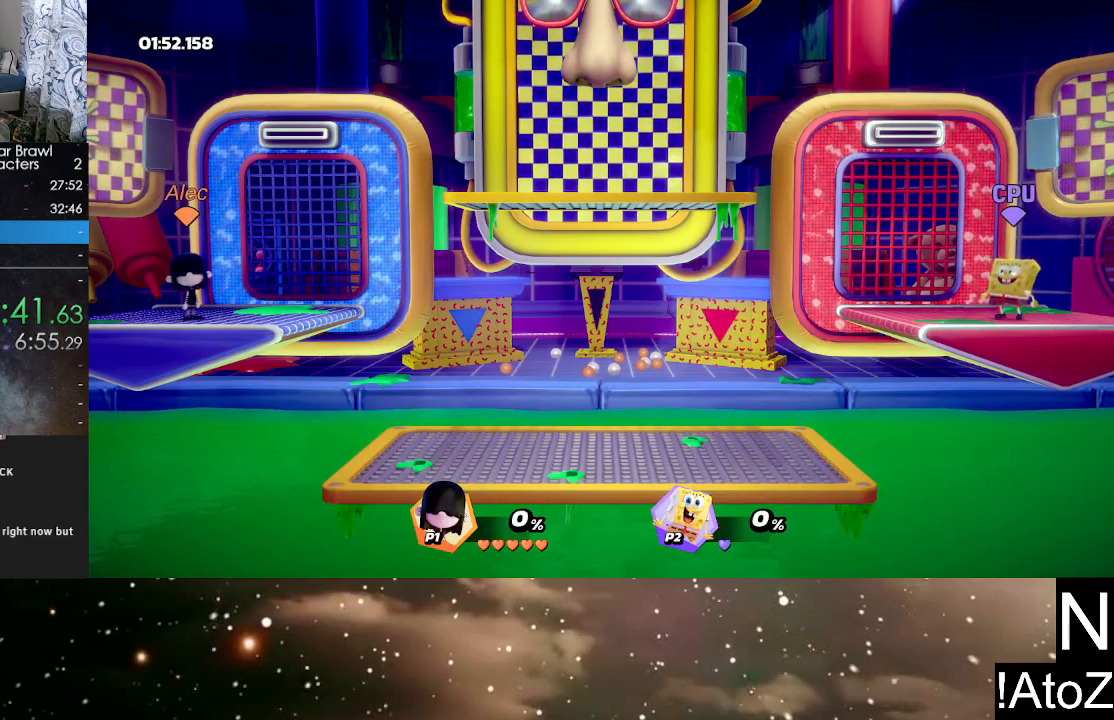
{"buttons": [], "left_stick": "center", "right_stick": "center", "events": []}
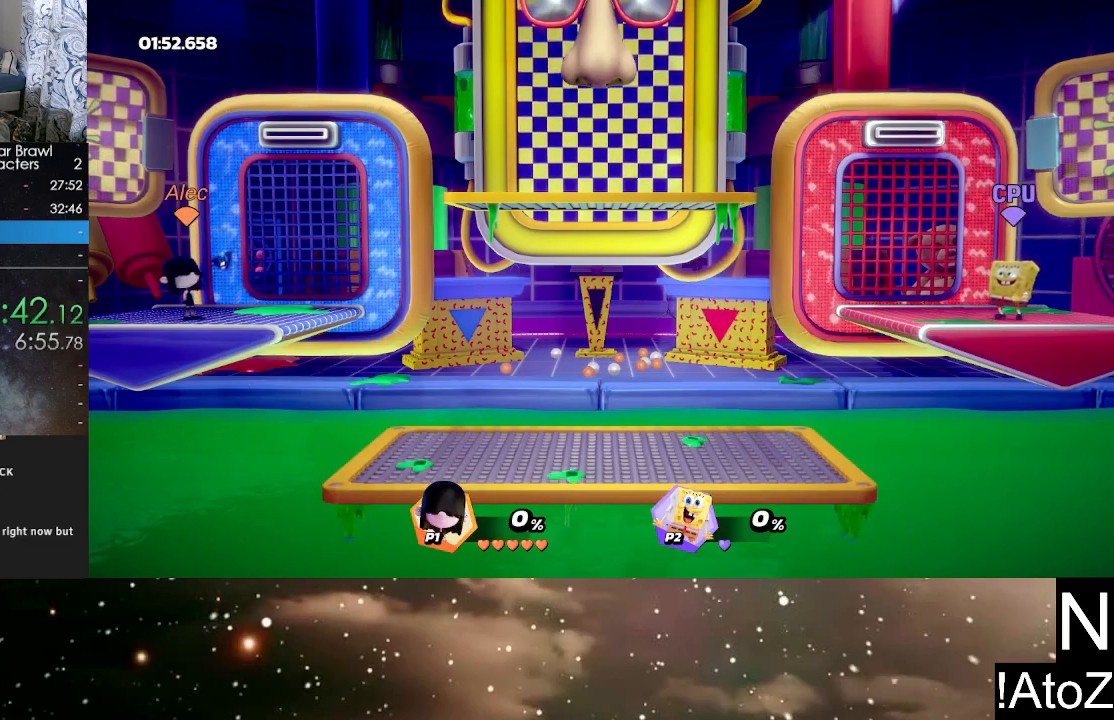
{"buttons": [], "left_stick": "center", "right_stick": "center", "events": []}
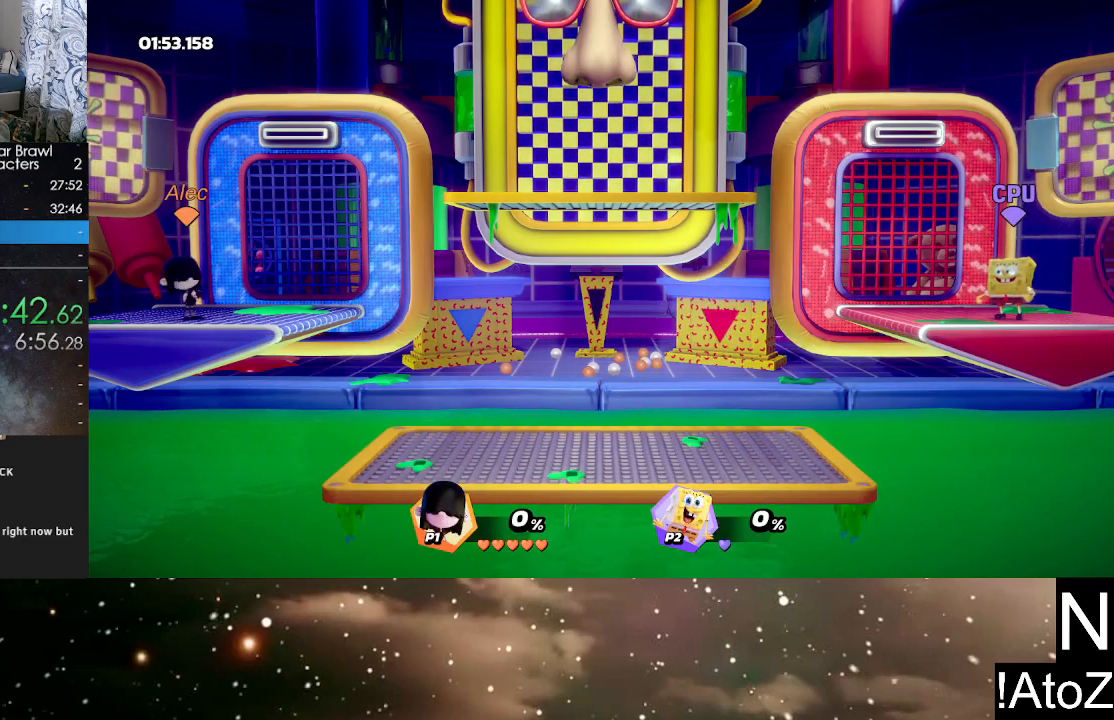
{"buttons": [], "left_stick": "center", "right_stick": "center", "events": []}
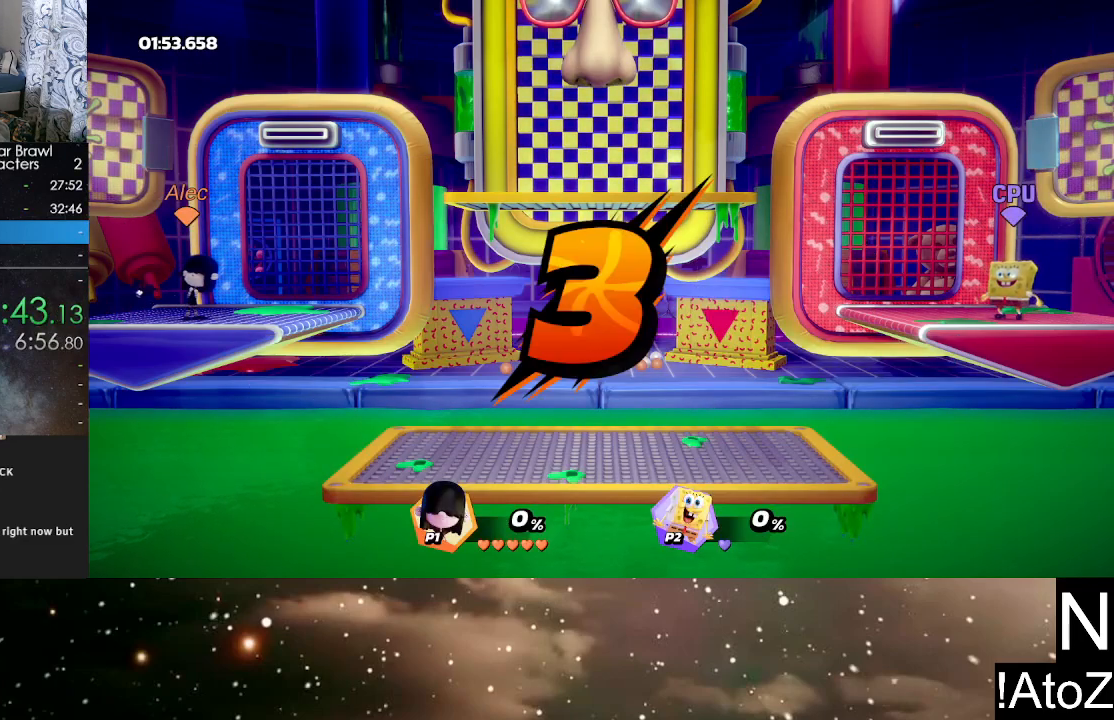
{"buttons": [], "left_stick": "center", "right_stick": "center", "events": []}
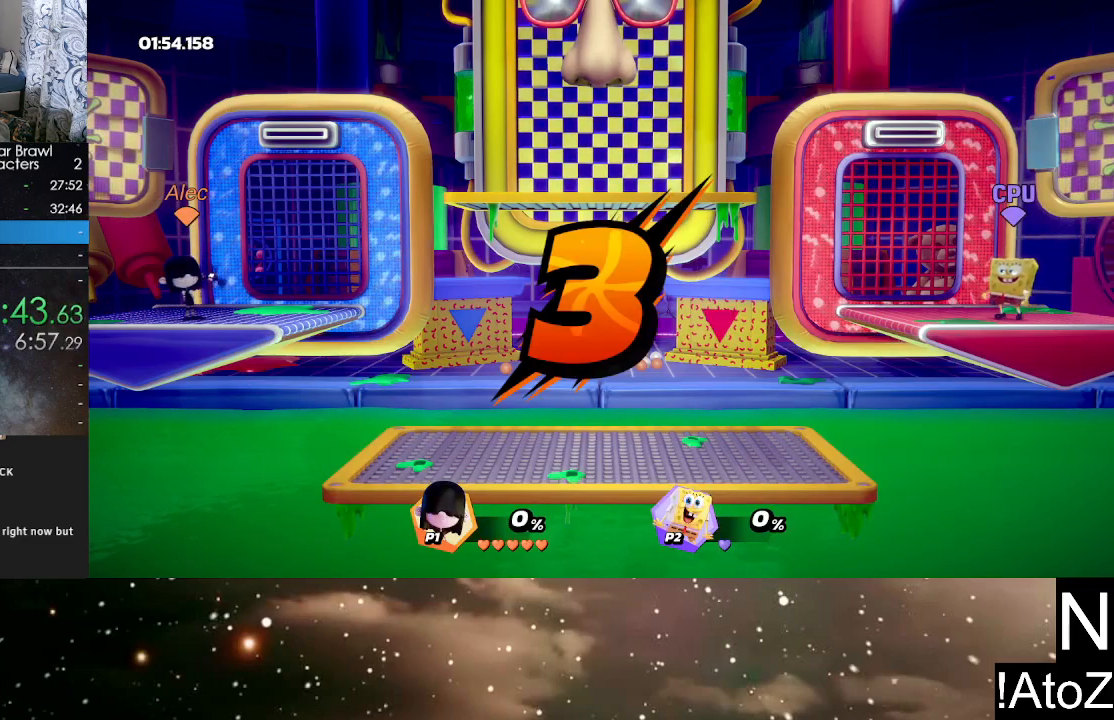
{"buttons": [], "left_stick": "center", "right_stick": "center", "events": []}
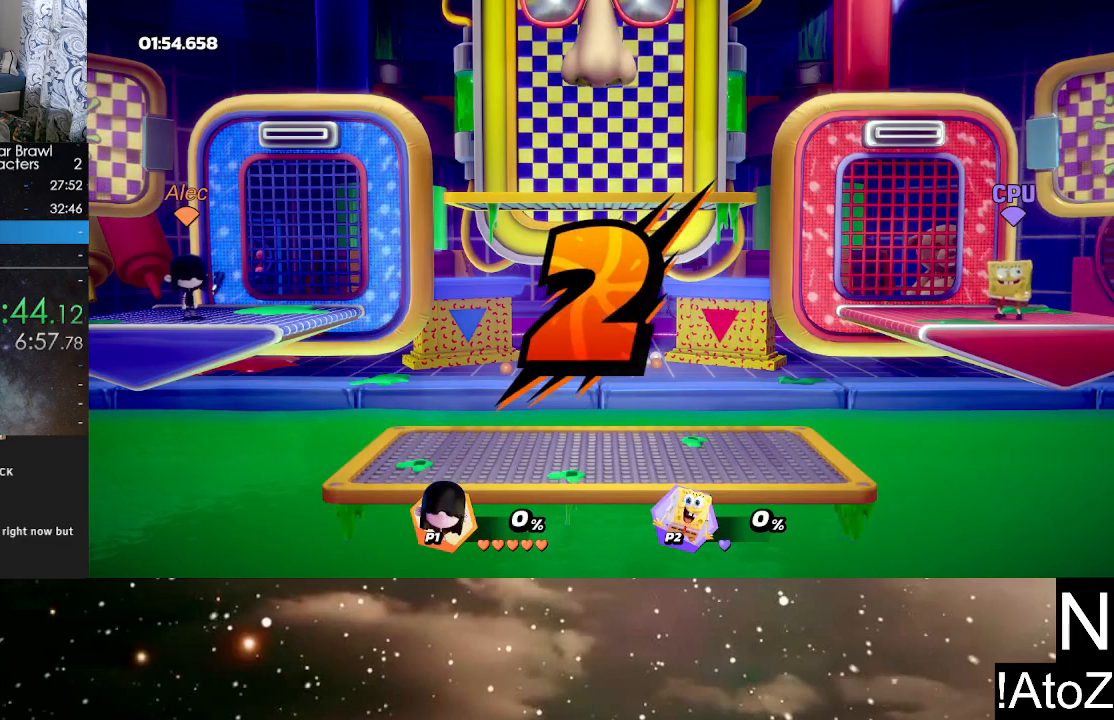
{"buttons": [], "left_stick": "center", "right_stick": "center", "events": [[100, "left_stick", "right"], [400, "left_stick", "center"]]}
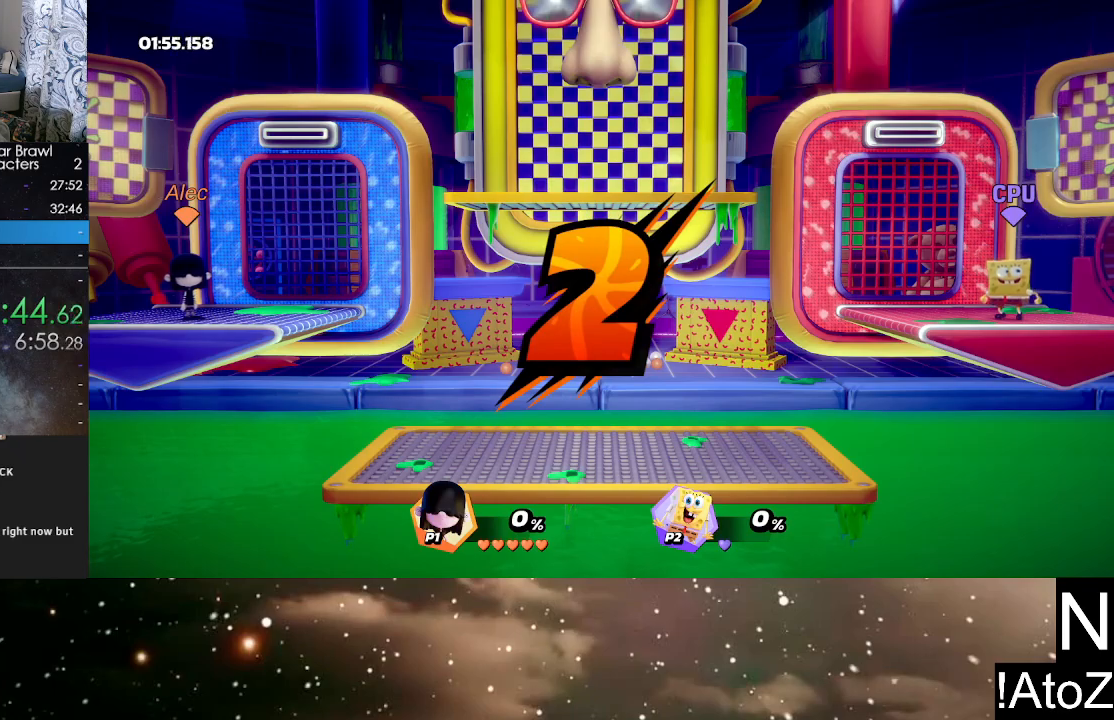
{"buttons": [], "left_stick": "right", "right_stick": "center", "events": [[233, "left_stick", "right"]]}
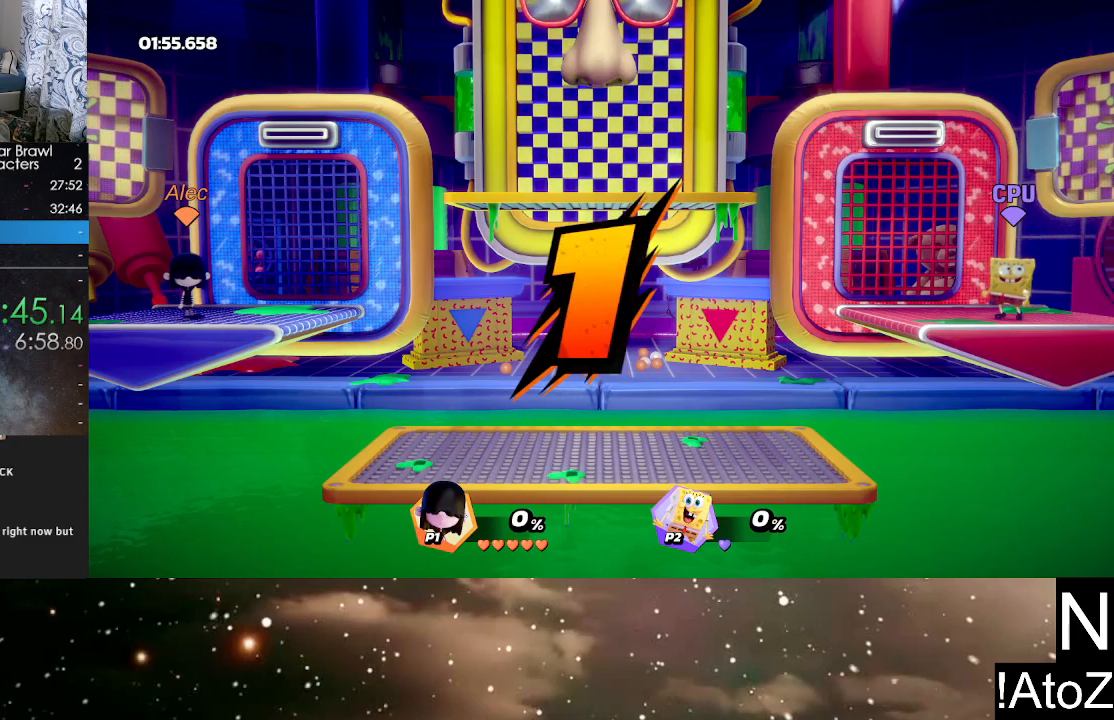
{"buttons": [], "left_stick": "right", "right_stick": "center", "events": [[117, "left_stick", "center"], [500, "left_stick", "right"]]}
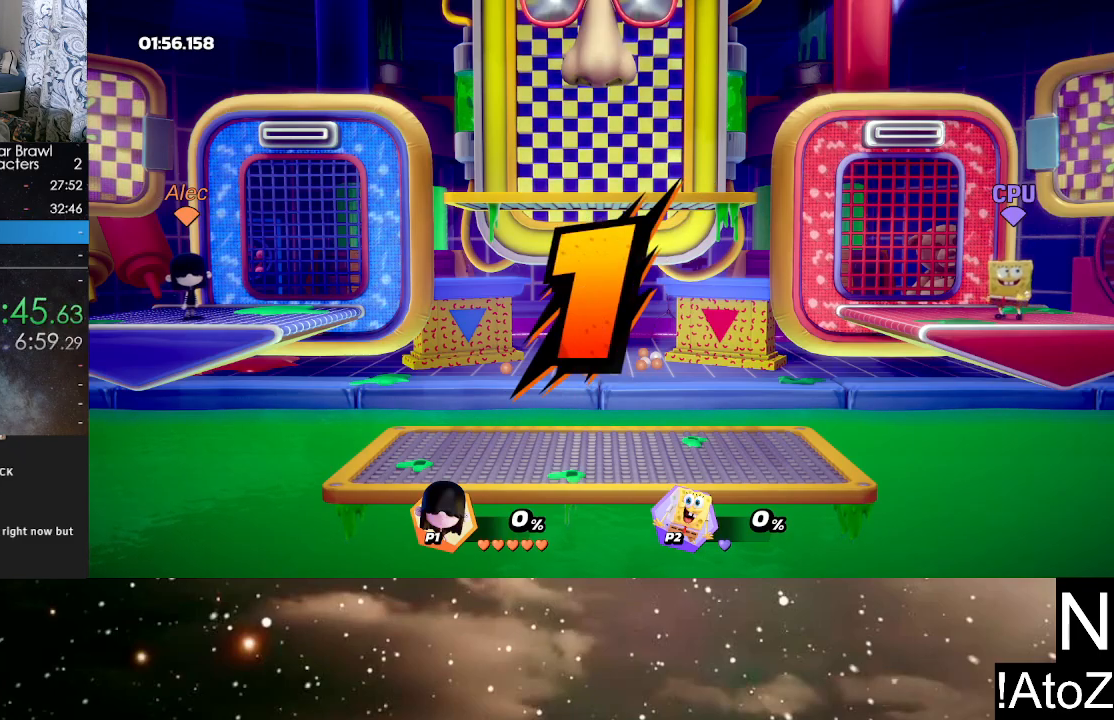
{"buttons": ["Y", "L2"], "left_stick": "right", "right_stick": "center", "events": [[450, "Y", "down"], [500, "L2", "down"]]}
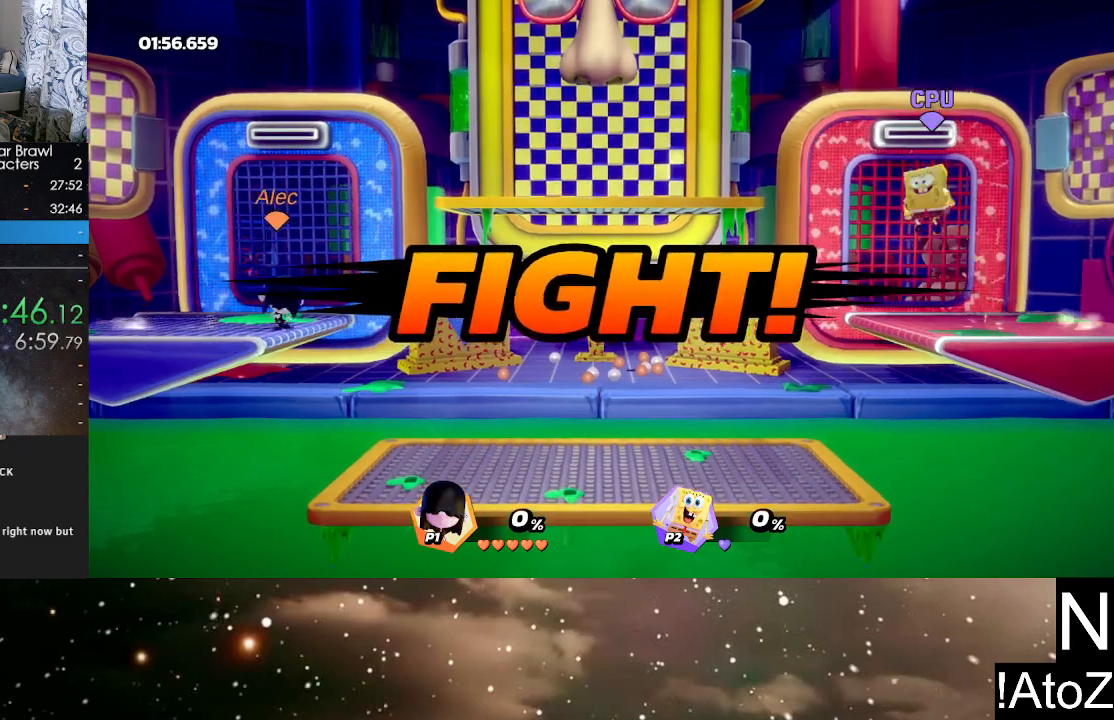
{"buttons": [], "left_stick": "right", "right_stick": "center", "events": [[17, "Y", "up"], [100, "L2", "up"]]}
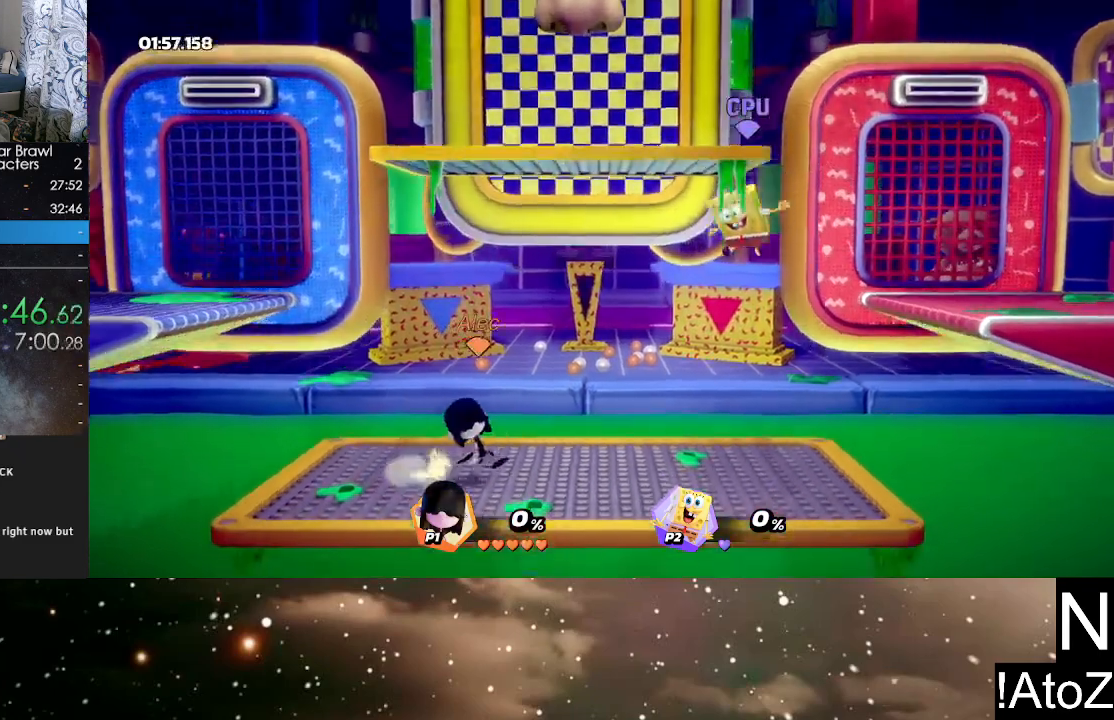
{"buttons": [], "left_stick": "center", "right_stick": "center", "events": [[117, "right_stick", "right"], [133, "left_stick", "center"], [217, "right_stick", "center"]]}
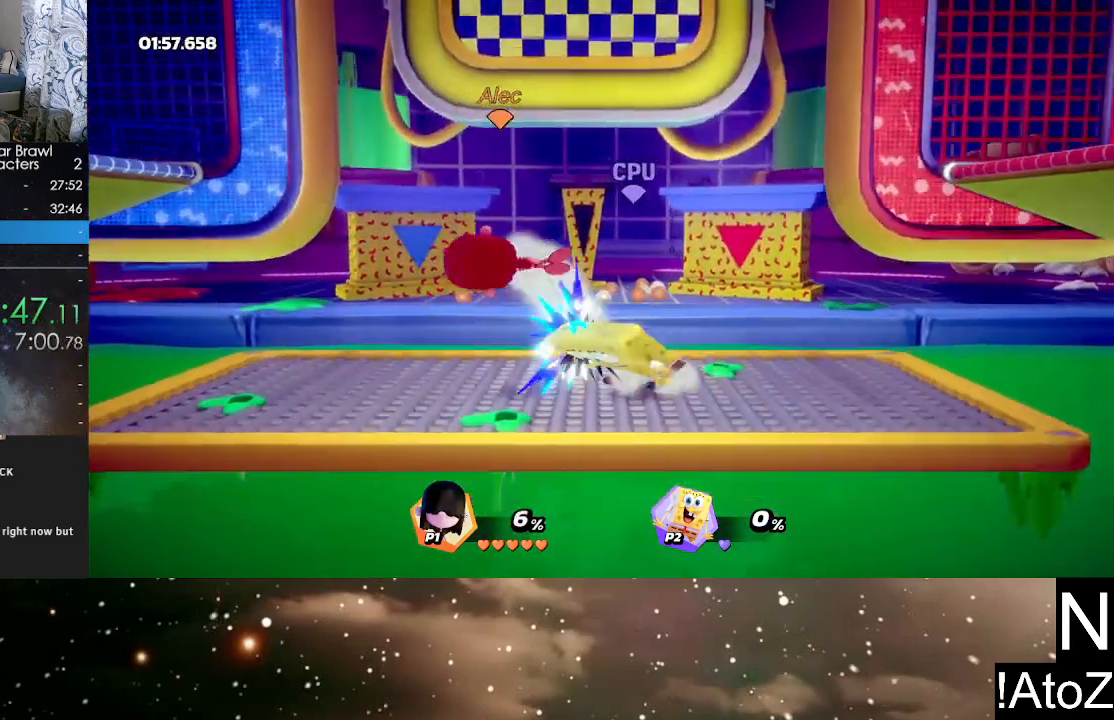
{"buttons": [], "left_stick": "center", "right_stick": "center", "events": [[200, "B", "down"], [267, "B", "up"]]}
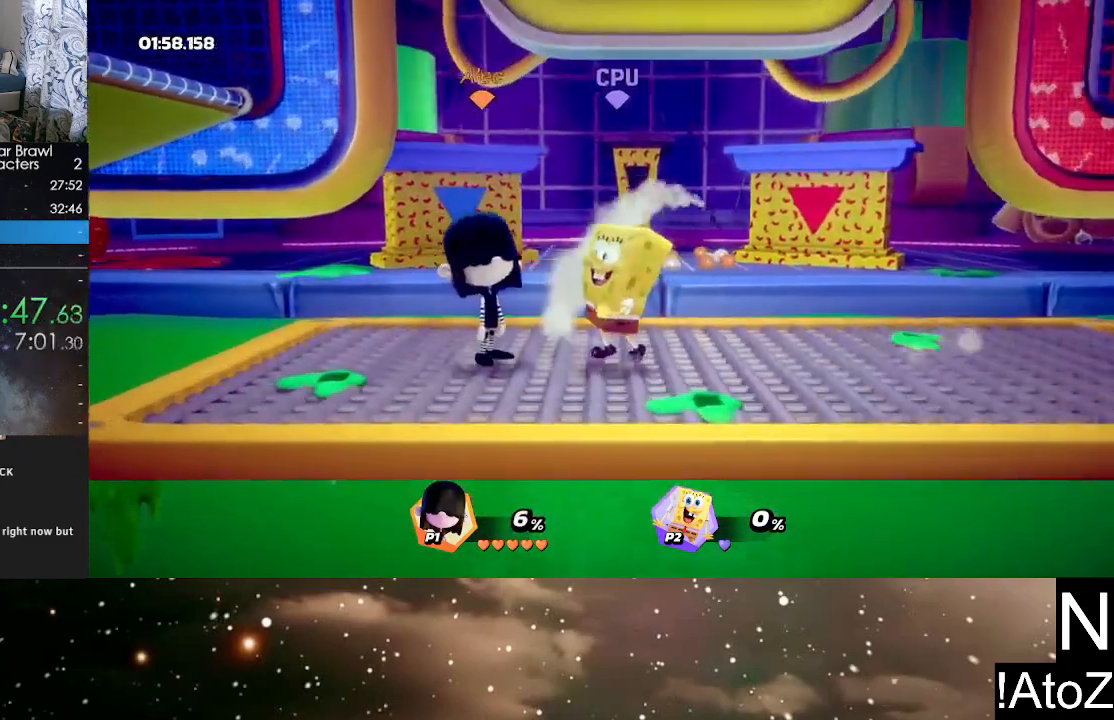
{"buttons": [], "left_stick": "center", "right_stick": "center", "events": [[50, "left_stick", "right"], [250, "right_stick", "left"], [283, "left_stick", "center"], [350, "right_stick", "center"]]}
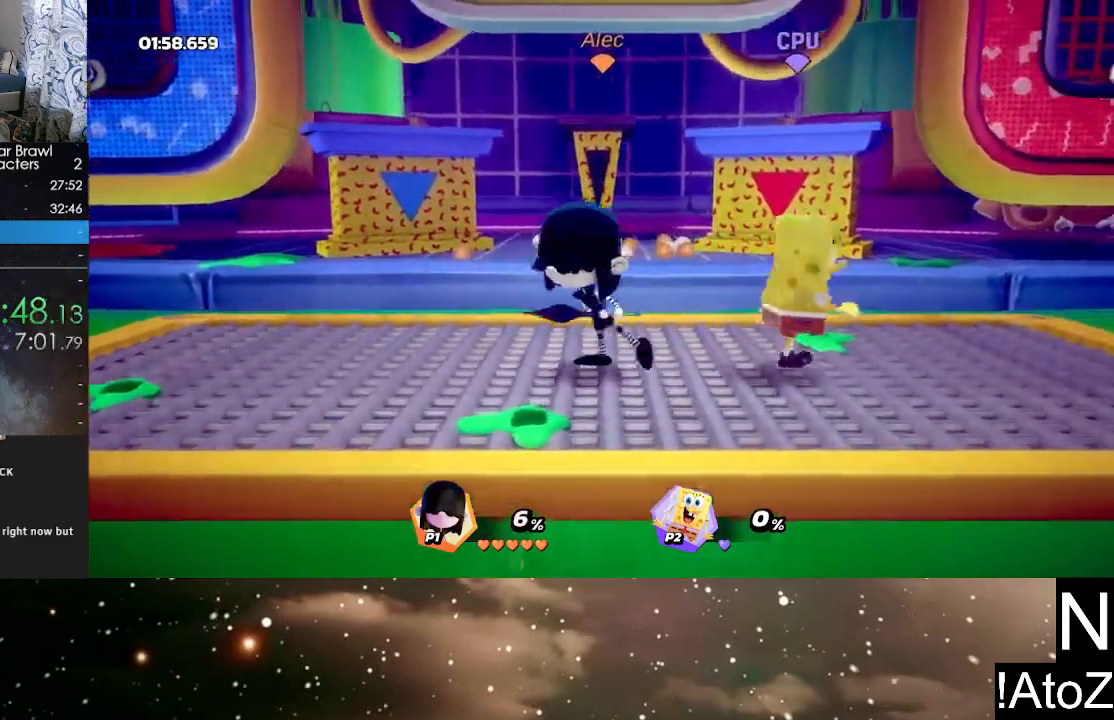
{"buttons": [], "left_stick": "right", "right_stick": "center", "events": [[200, "left_stick", "right"]]}
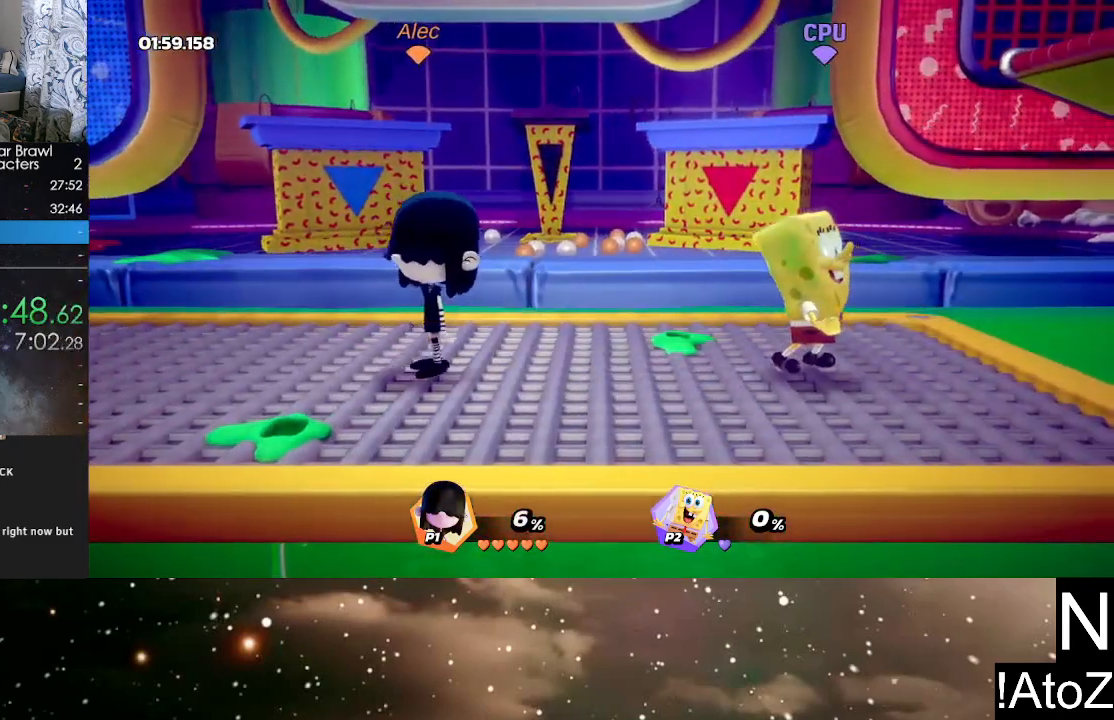
{"buttons": [], "left_stick": "right", "right_stick": "center", "events": [[200, "right_stick", "right"], [283, "right_stick", "center"]]}
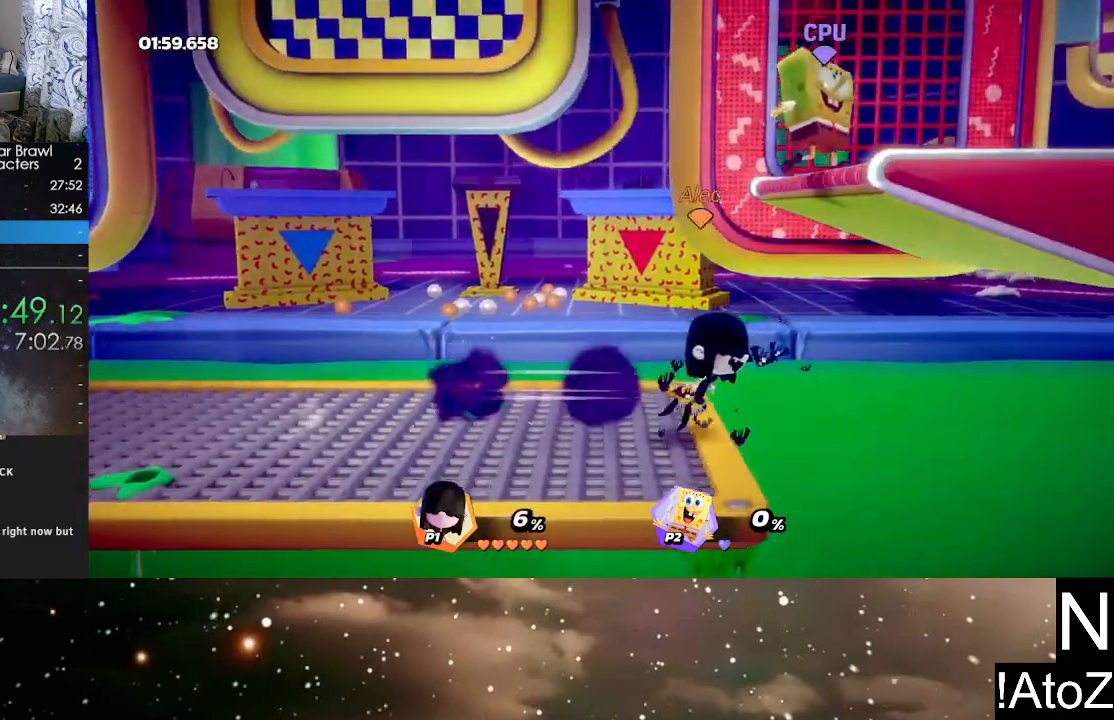
{"buttons": [], "left_stick": "center", "right_stick": "center", "events": [[283, "left_stick", "center"]]}
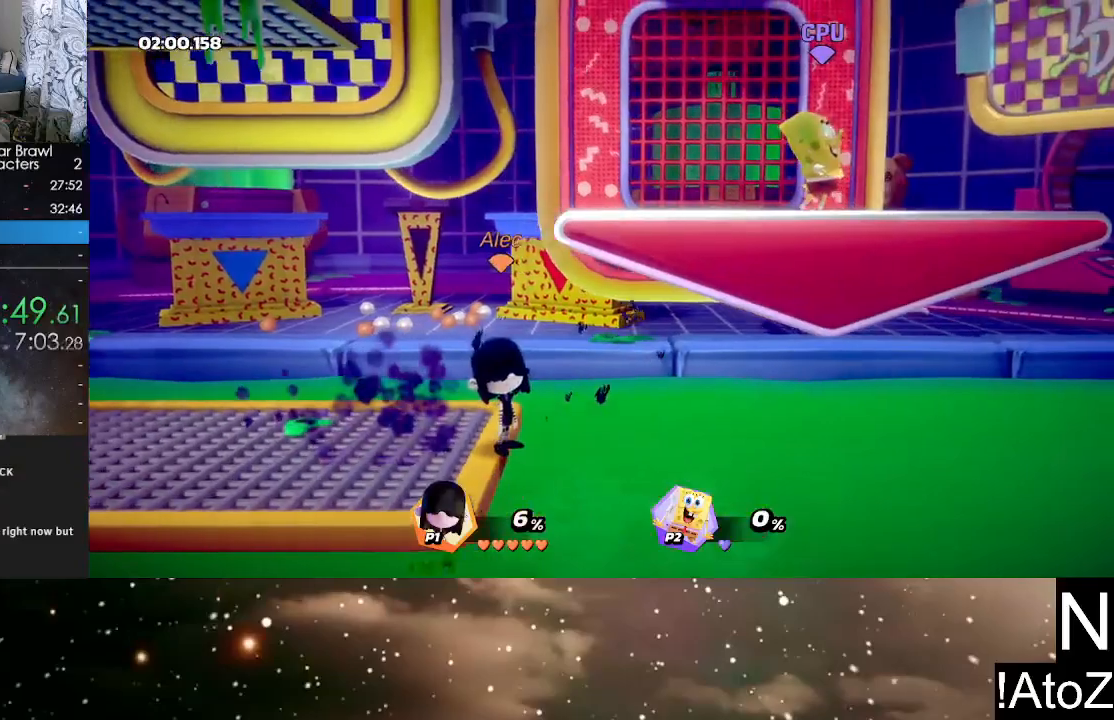
{"buttons": [], "left_stick": "right", "right_stick": "center", "events": [[50, "Y", "down"], [133, "Y", "up"], [133, "left_stick", "right"], [200, "Y", "down"], [250, "Y", "up"], [283, "B", "down"], [383, "B", "up"]]}
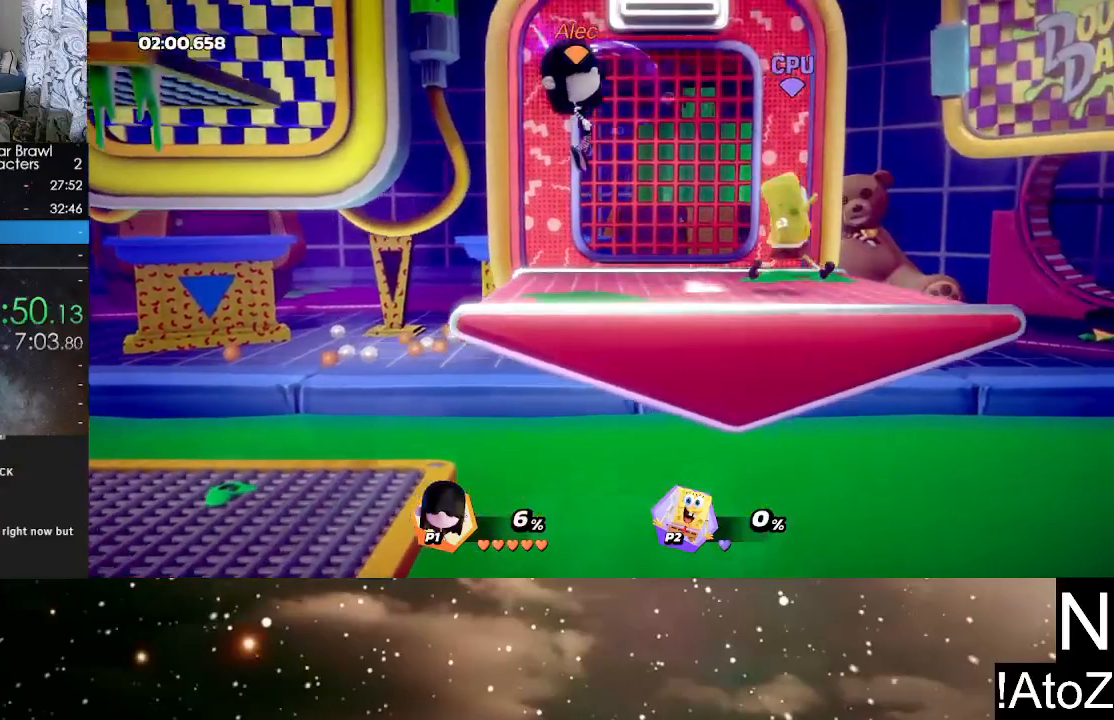
{"buttons": [], "left_stick": "center", "right_stick": "center", "events": [[150, "left_stick", "down"], [200, "left_stick", "down-right"], [367, "right_stick", "right"], [400, "left_stick", "center"], [450, "right_stick", "center"]]}
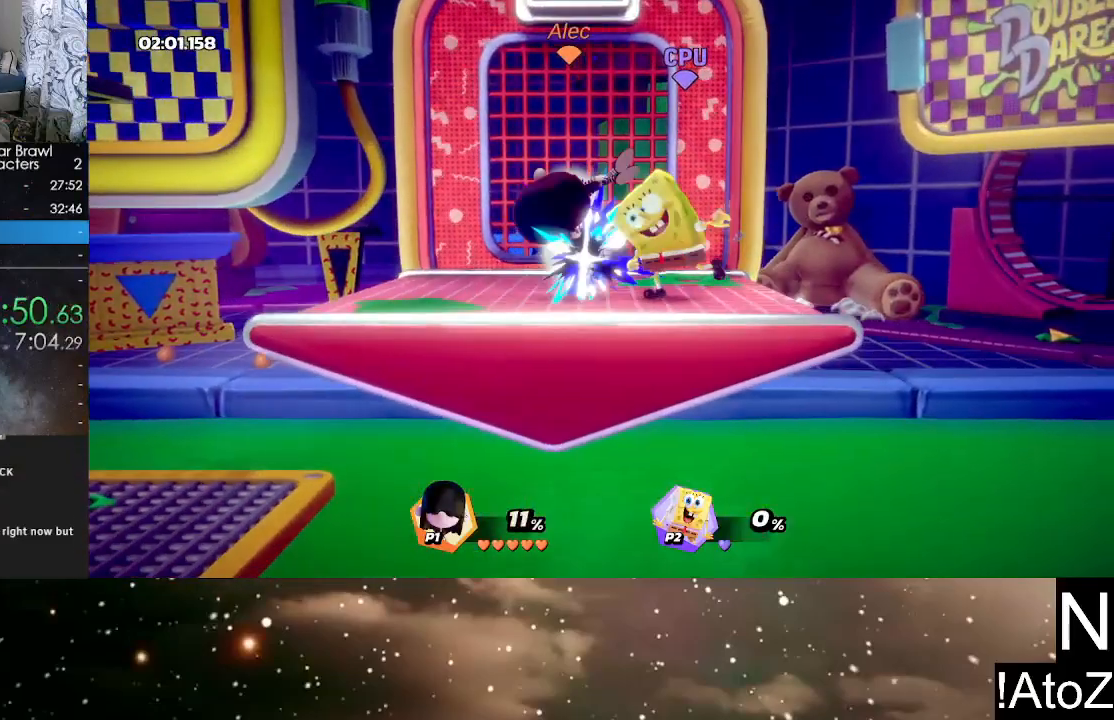
{"buttons": [], "left_stick": "center", "right_stick": "right", "events": [[200, "right_stick", "right"], [317, "right_stick", "center"], [417, "right_stick", "right"]]}
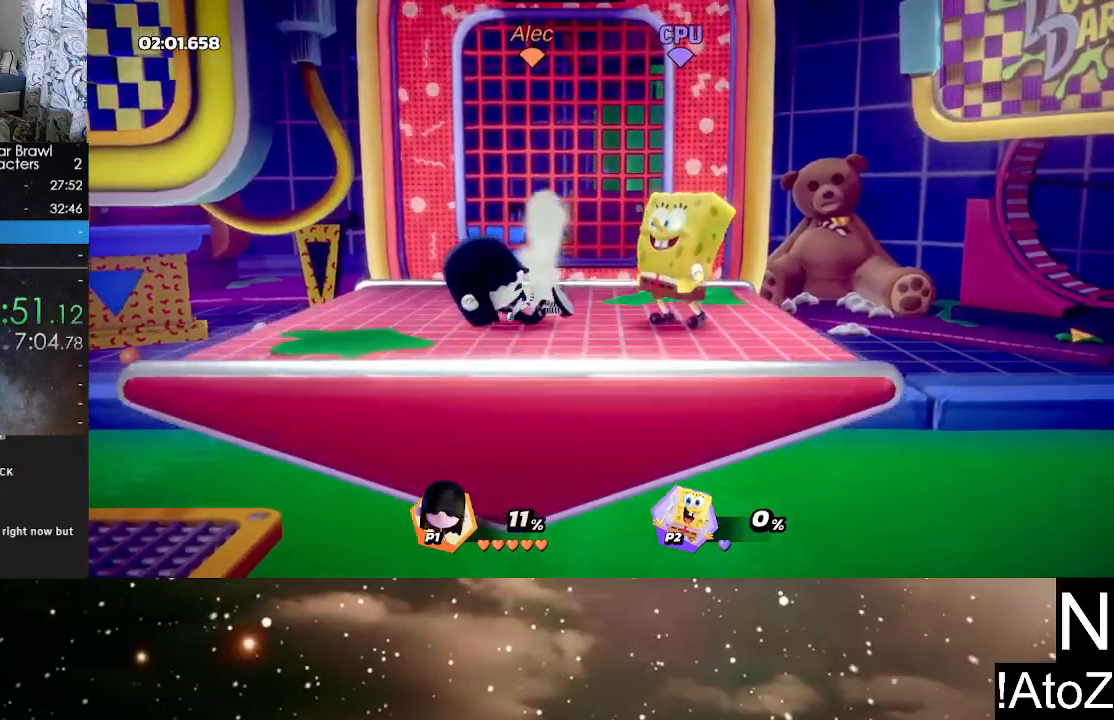
{"buttons": [], "left_stick": "center", "right_stick": "center", "events": [[50, "right_stick", "center"], [150, "right_stick", "right"], [217, "right_stick", "center"]]}
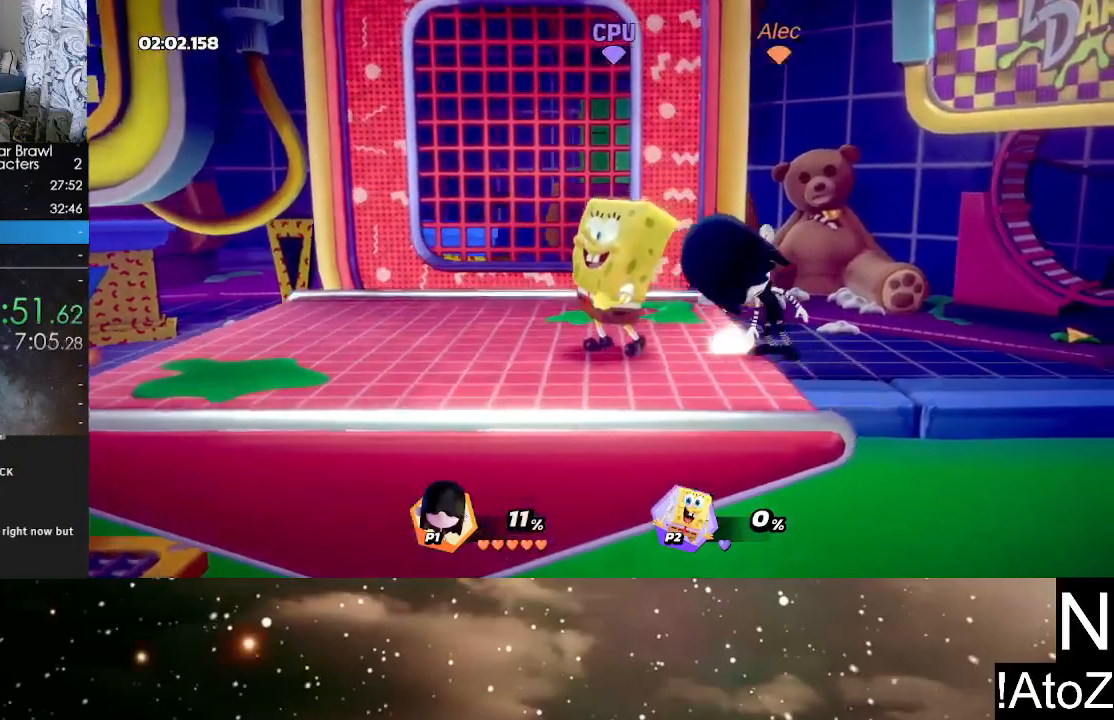
{"buttons": [], "left_stick": "center", "right_stick": "center", "events": [[100, "left_stick", "left"], [150, "R2", "down"], [250, "left_stick", "right"], [267, "R2", "up"], [333, "R2", "down"], [433, "R2", "up"], [500, "left_stick", "center"]]}
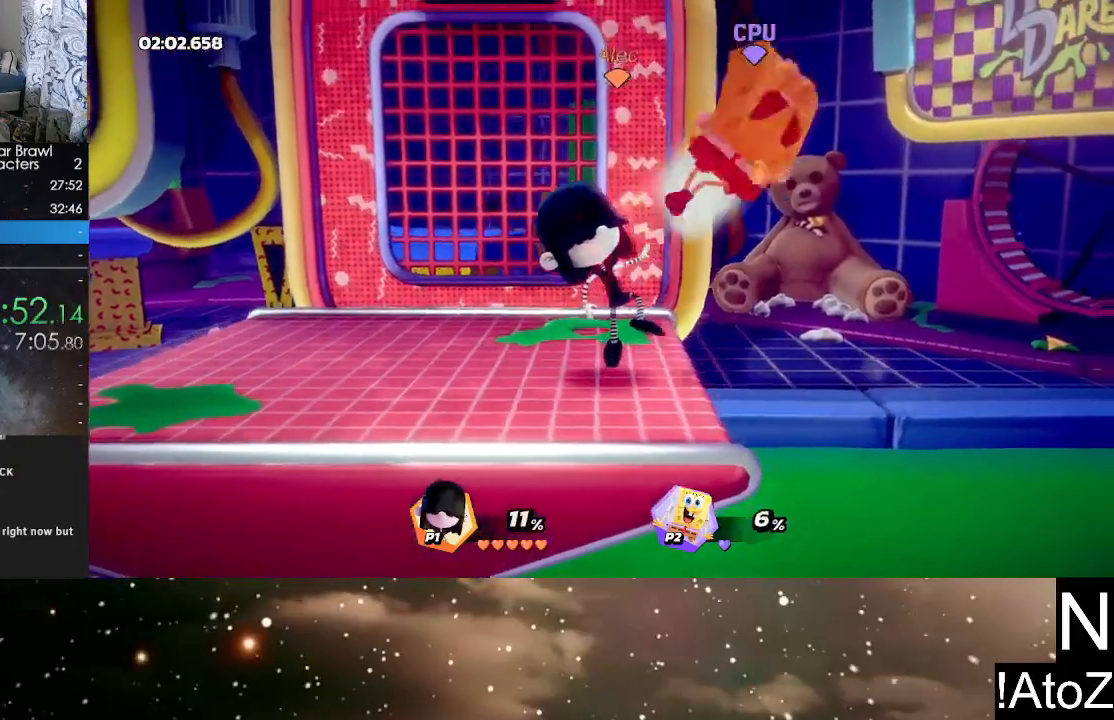
{"buttons": [], "left_stick": "center", "right_stick": "center", "events": [[150, "left_stick", "right"], [250, "left_stick", "center"]]}
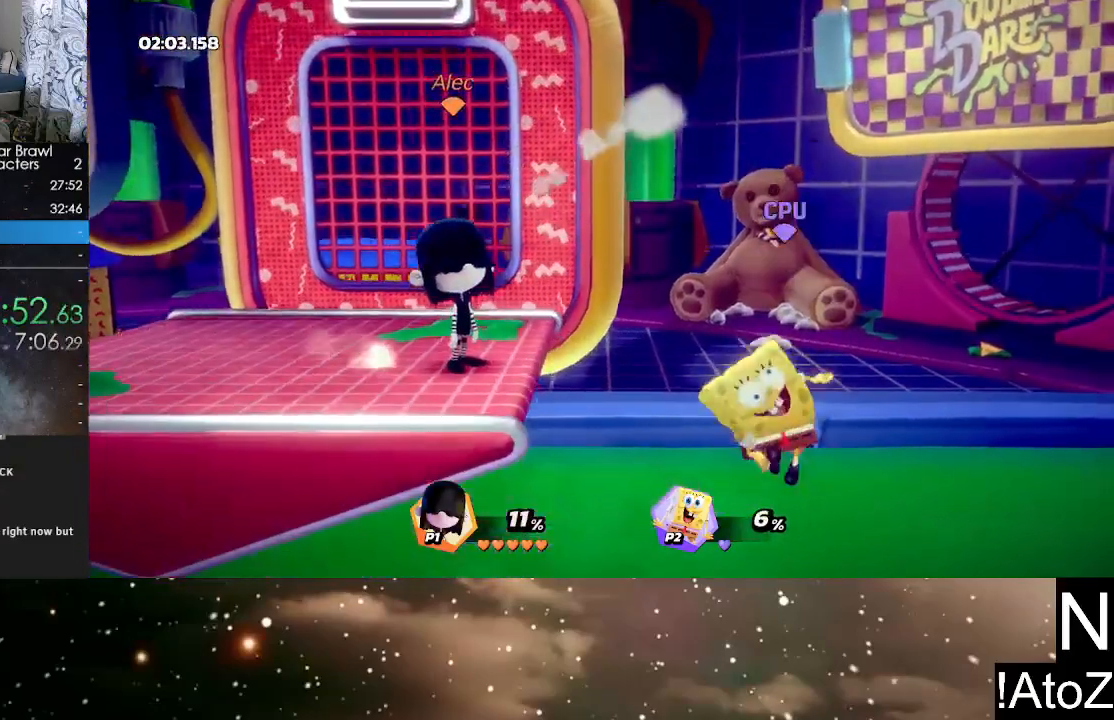
{"buttons": [], "left_stick": "center", "right_stick": "center", "events": [[83, "right_stick", "down"], [167, "right_stick", "center"]]}